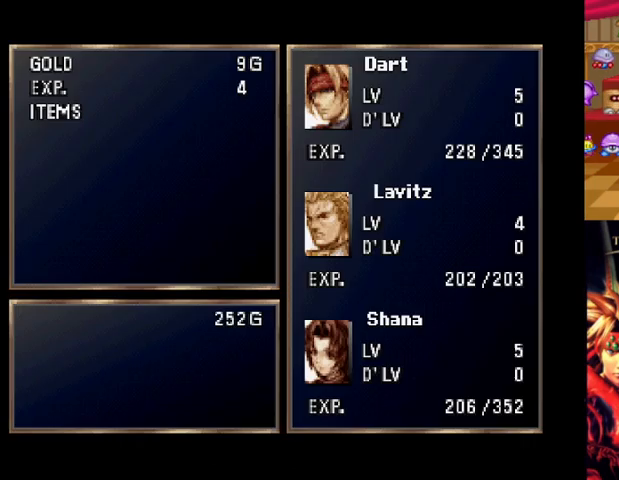
Gameplay with a controller (Xbox layout); each line is a JSON object with the inputs held at the frame after it. "events" lists button and stick changes between this image and that frame as [ms after this image, input, new state], when the widget could be followed in between. Not read: L2 L3 R2 R3.
{"buttons": ["A"], "left_stick": "center", "right_stick": "center", "events": [[417, "A", "down"]]}
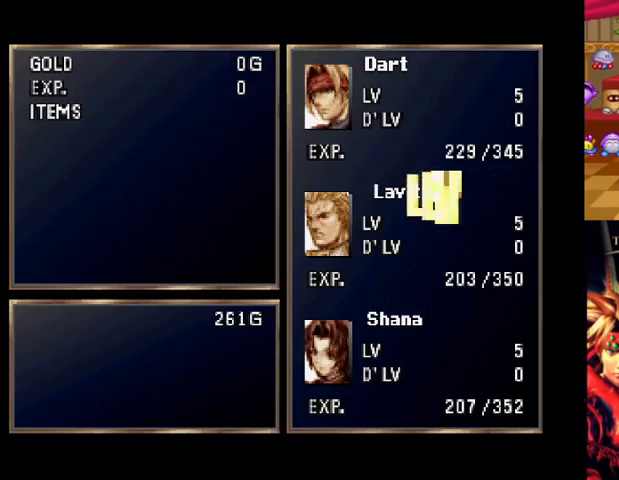
{"buttons": [], "left_stick": "center", "right_stick": "center", "events": [[83, "A", "up"]]}
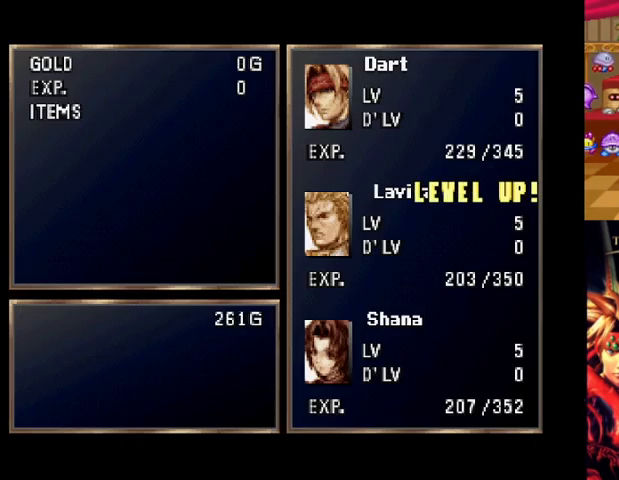
{"buttons": [], "left_stick": "center", "right_stick": "center", "events": [[42, "A", "down"], [167, "A", "up"]]}
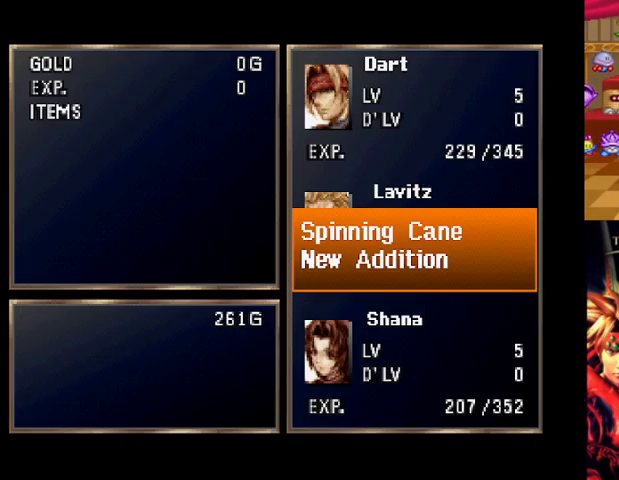
{"buttons": [], "left_stick": "center", "right_stick": "center", "events": [[125, "A", "down"], [334, "A", "up"]]}
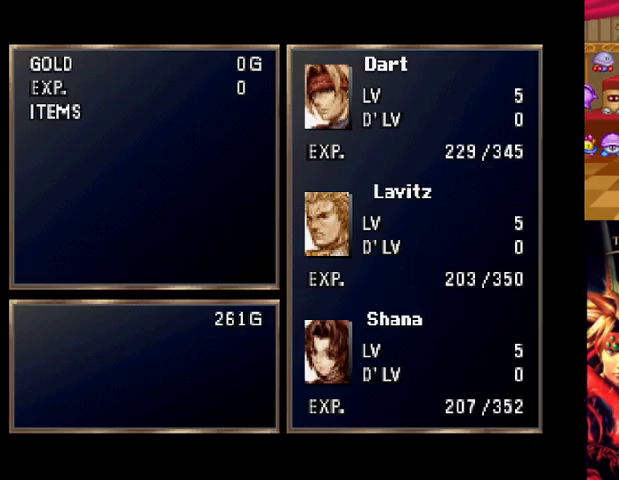
{"buttons": ["A"], "left_stick": "center", "right_stick": "center", "events": [[501, "A", "down"]]}
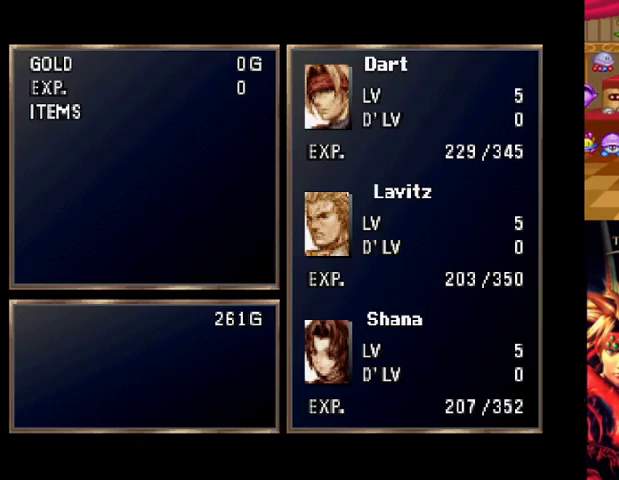
{"buttons": [], "left_stick": "center", "right_stick": "center", "events": [[250, "A", "up"]]}
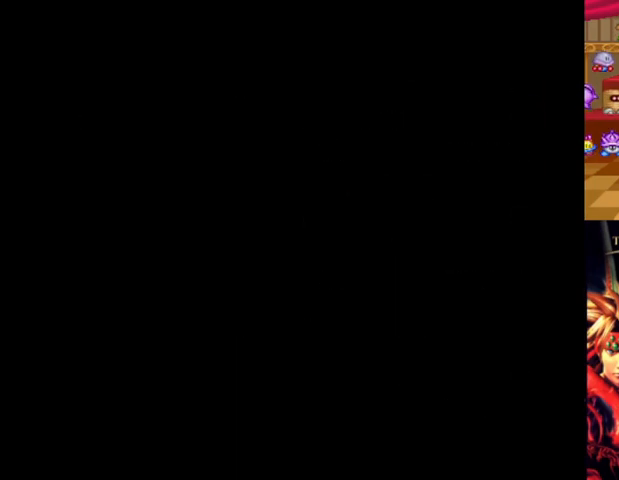
{"buttons": [], "left_stick": "center", "right_stick": "center", "events": []}
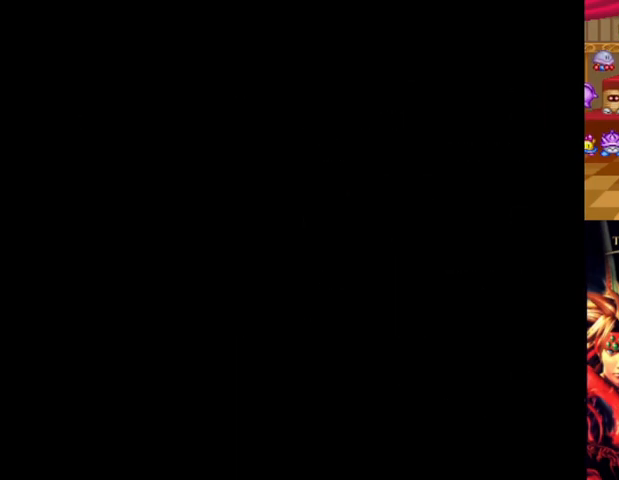
{"buttons": [], "left_stick": "center", "right_stick": "center", "events": []}
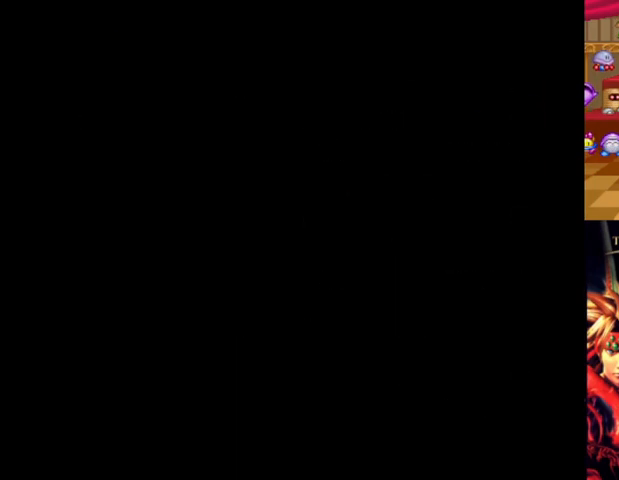
{"buttons": [], "left_stick": "center", "right_stick": "center", "events": []}
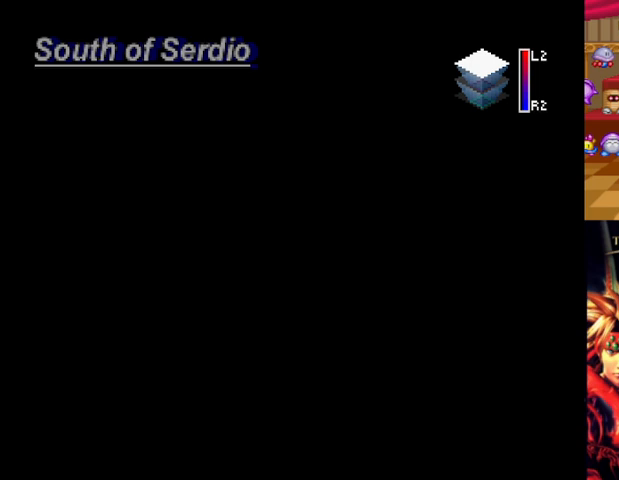
{"buttons": [], "left_stick": "center", "right_stick": "center", "events": []}
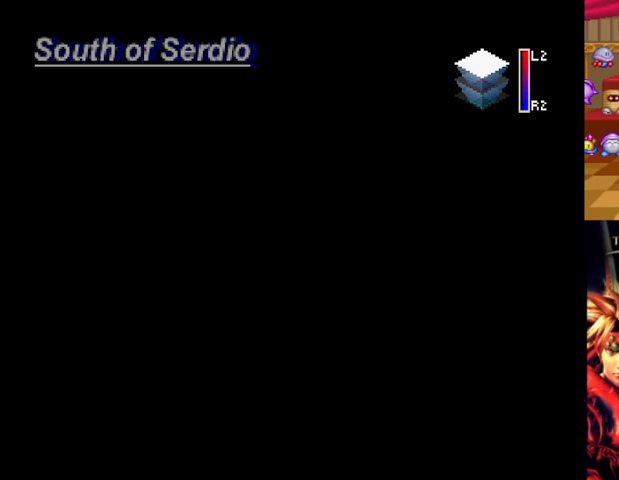
{"buttons": [], "left_stick": "center", "right_stick": "center", "events": []}
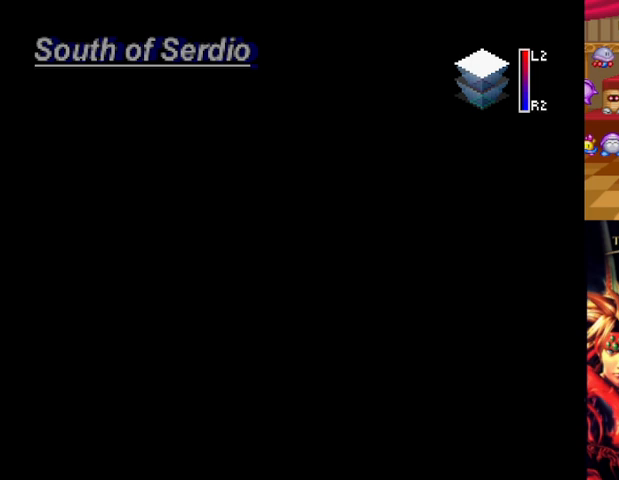
{"buttons": [], "left_stick": "center", "right_stick": "center", "events": []}
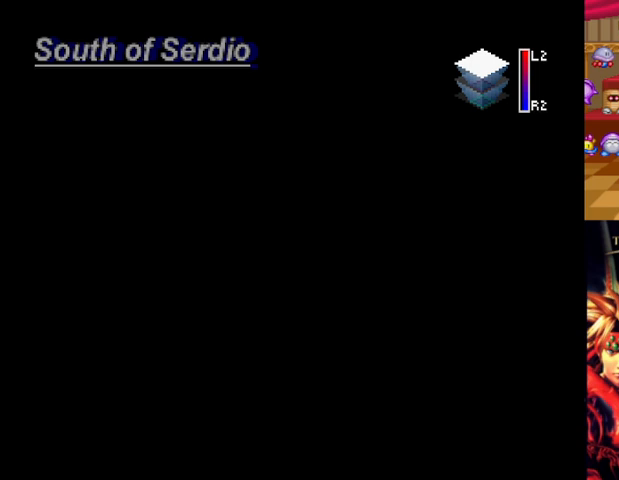
{"buttons": [], "left_stick": "center", "right_stick": "center", "events": []}
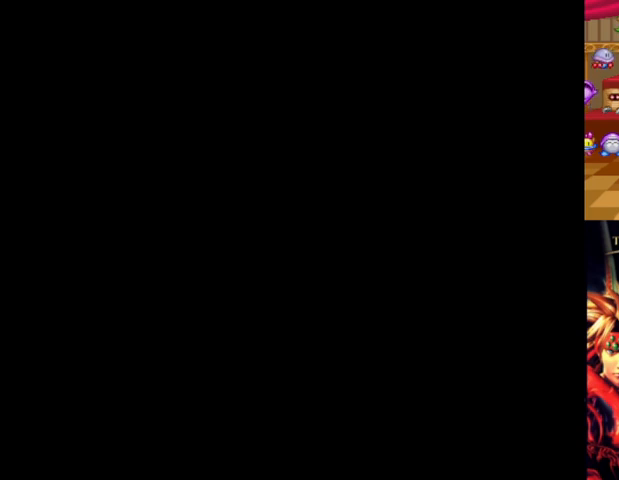
{"buttons": [], "left_stick": "center", "right_stick": "center", "events": []}
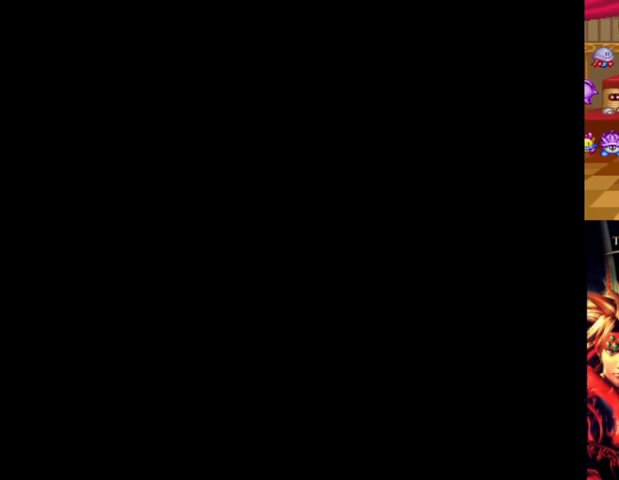
{"buttons": [], "left_stick": "center", "right_stick": "center", "events": []}
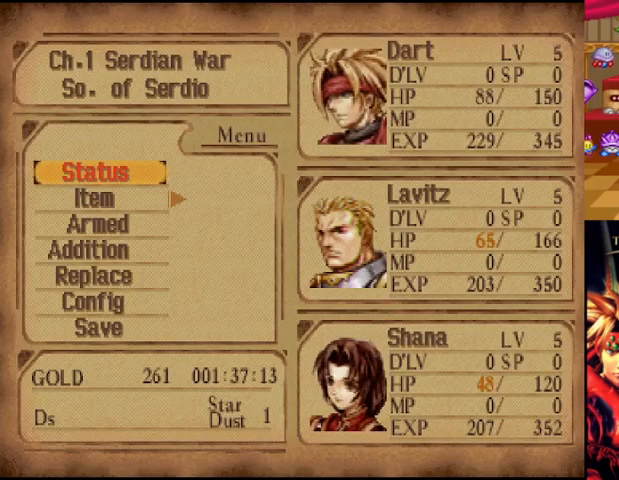
{"buttons": [], "left_stick": "center", "right_stick": "center", "events": [[375, "DPAD_DOWN", "down"], [500, "DPAD_DOWN", "up"]]}
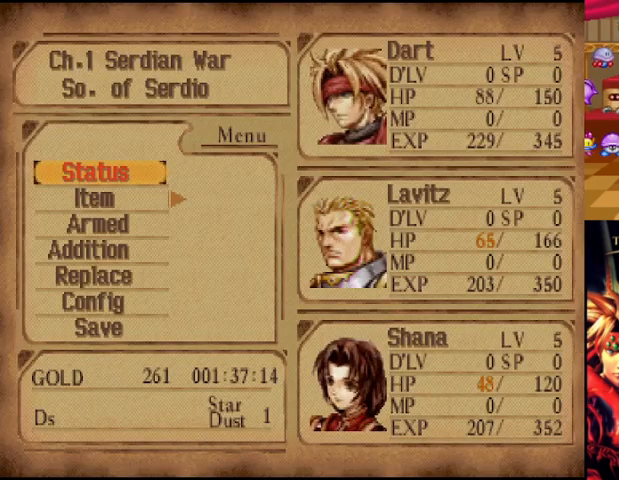
{"buttons": [], "left_stick": "center", "right_stick": "center", "events": [[42, "DPAD_DOWN", "down"], [167, "DPAD_DOWN", "up"], [376, "DPAD_DOWN", "down"], [501, "DPAD_DOWN", "up"]]}
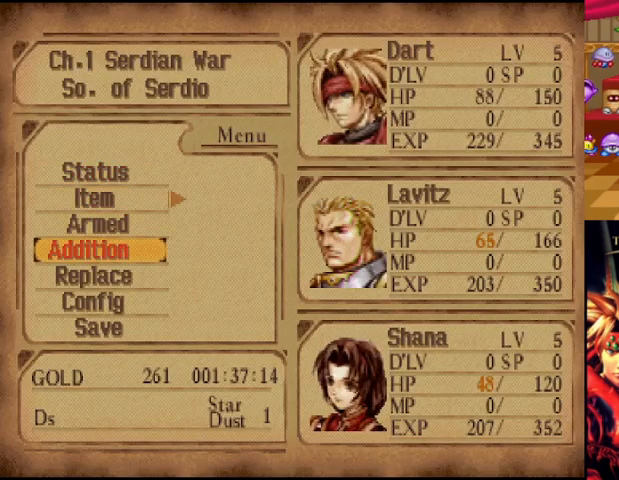
{"buttons": [], "left_stick": "center", "right_stick": "center", "events": [[250, "A", "down"], [333, "A", "up"]]}
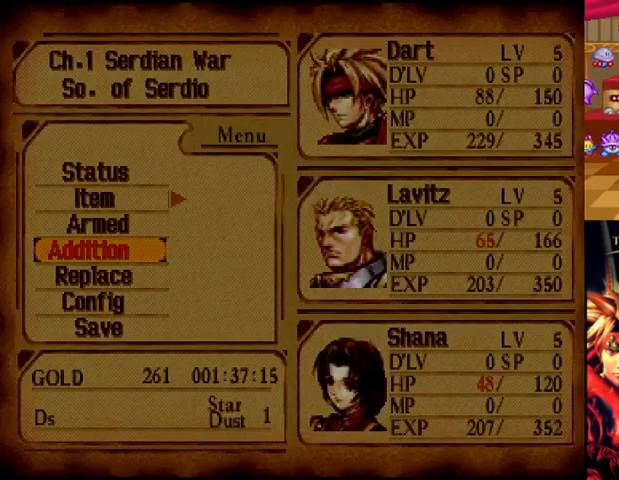
{"buttons": [], "left_stick": "center", "right_stick": "center", "events": [[125, "DPAD_DOWN", "down"], [292, "DPAD_DOWN", "up"]]}